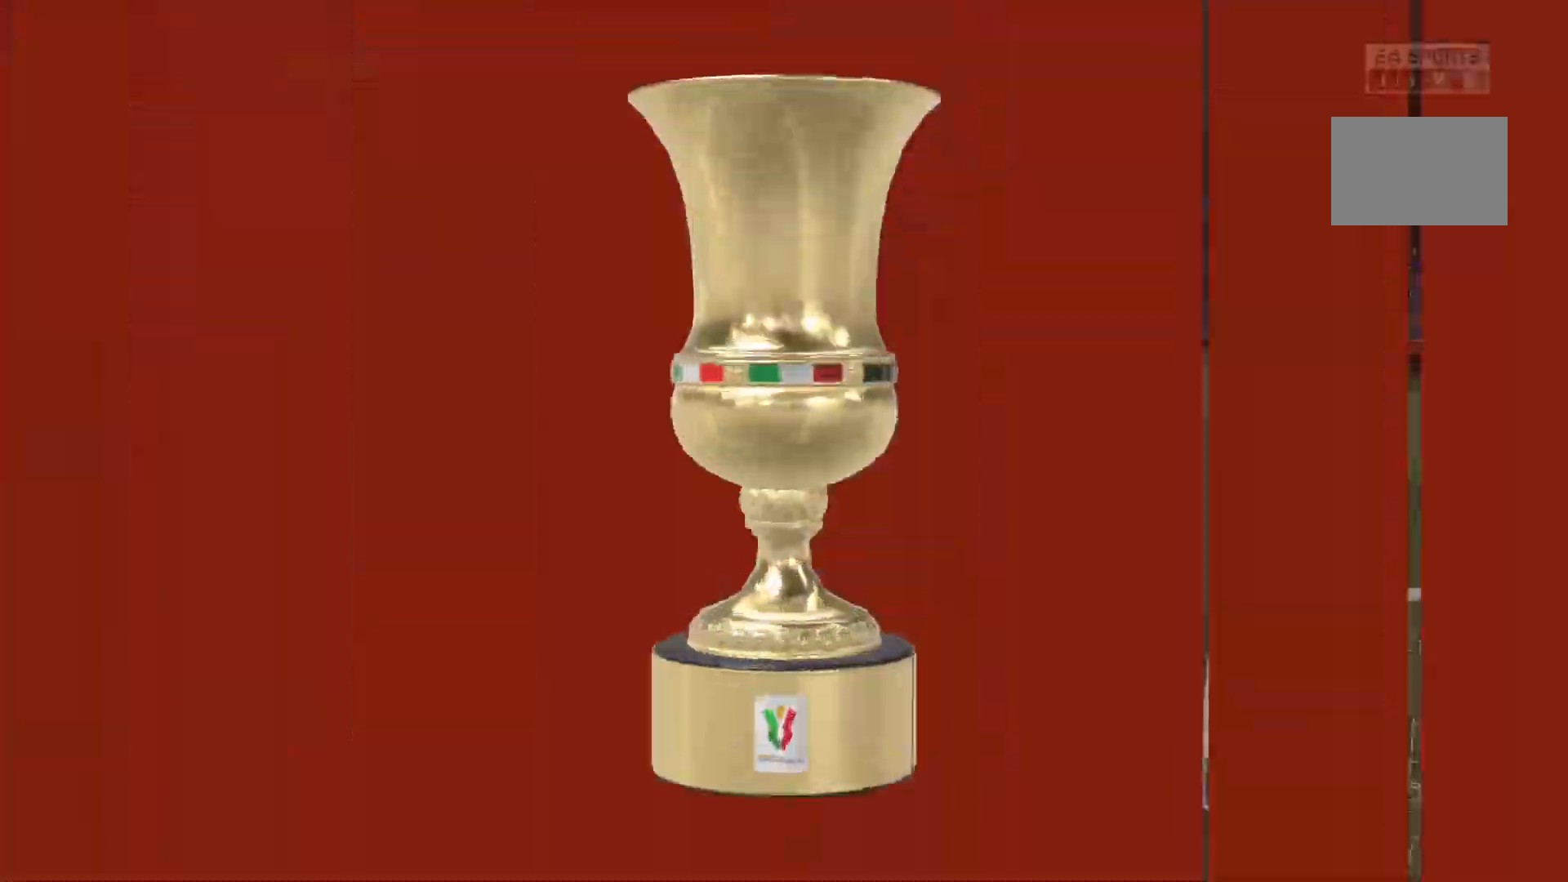
Gameplay with a controller (Xbox layout); each line is a JSON object with the inputs held at the frame after it. "events" lists button and stick changes between this image and that frame as [ms after this image, input, new state], when the widget could be followed in between. Not read: L3 R3.
{"buttons": [], "left_stick": "center", "right_stick": "center", "events": [[66, "R2", "up"]]}
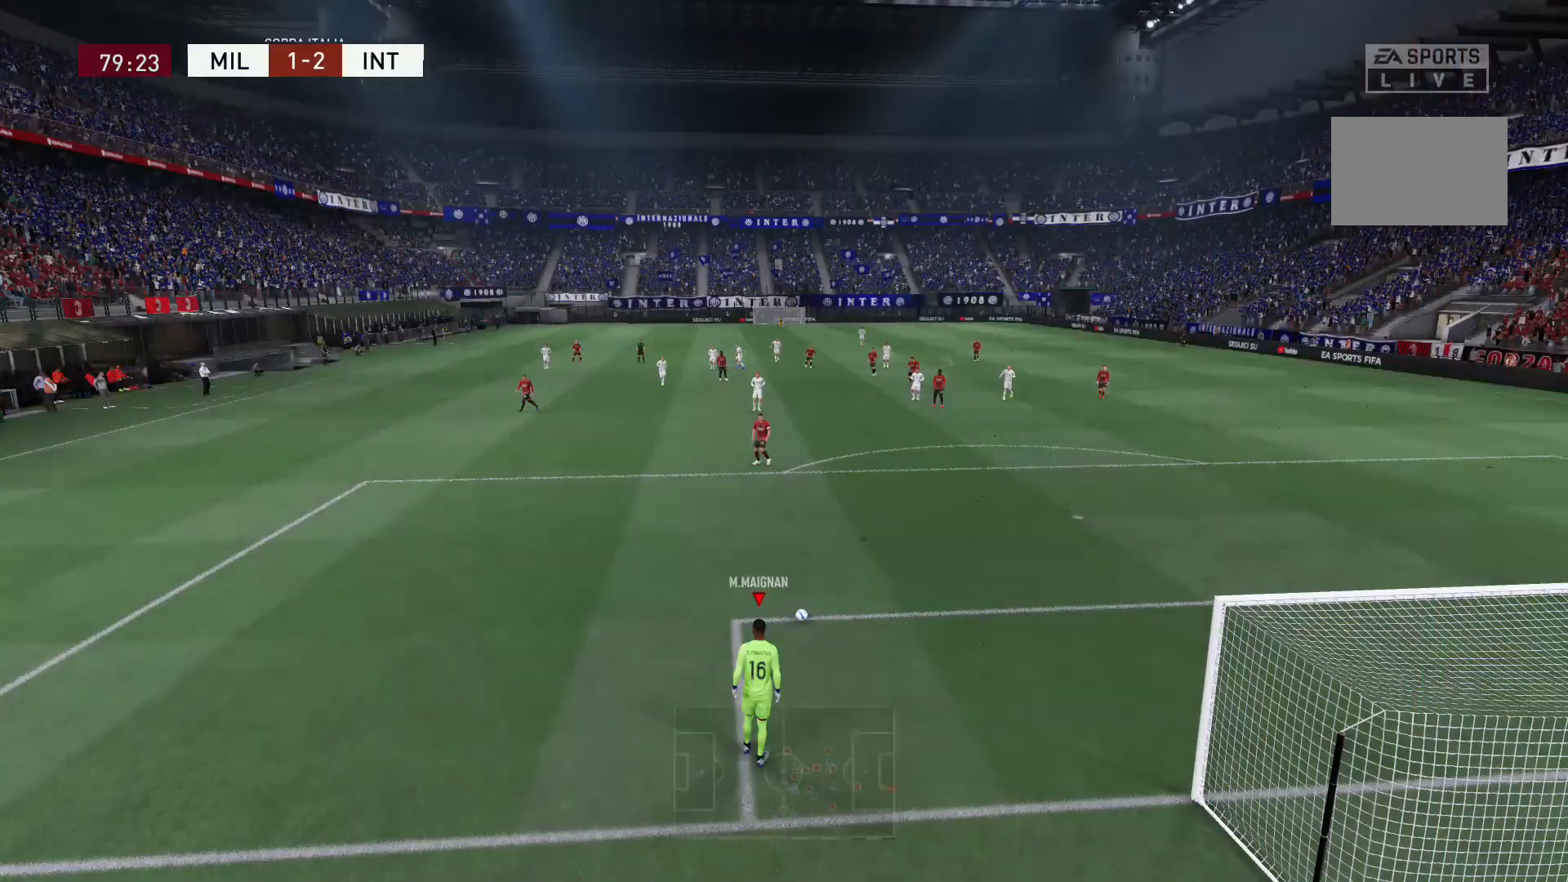
{"buttons": [], "left_stick": "center", "right_stick": "center", "events": []}
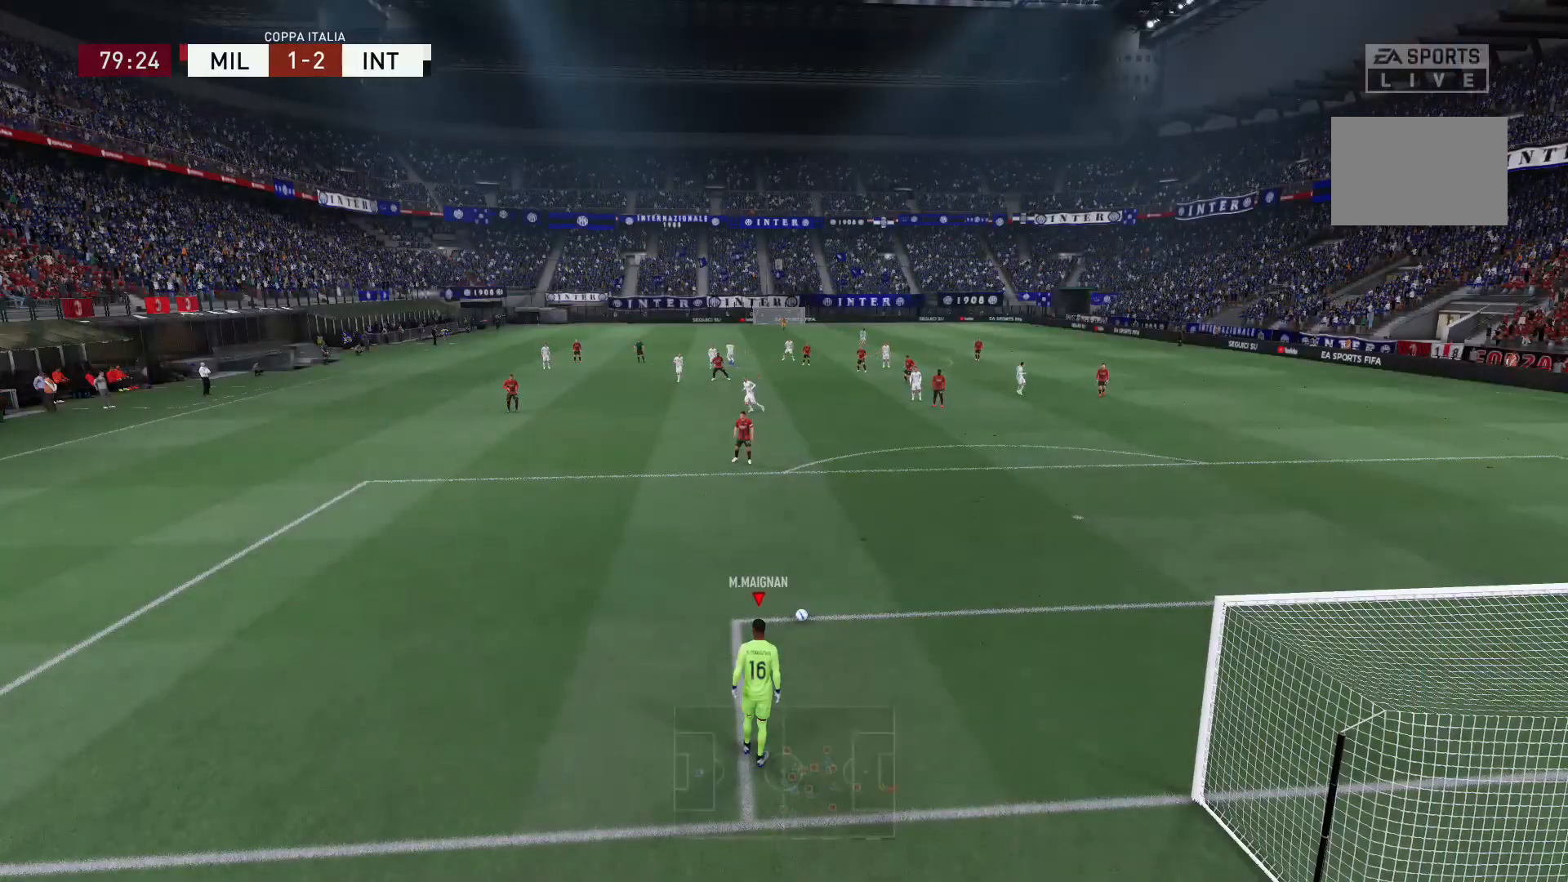
{"buttons": [], "left_stick": "center", "right_stick": "center", "events": [[33, "R1", "down"], [33, "R2", "down"], [100, "R1", "up"], [133, "R1", "down"], [233, "R1", "up"], [233, "R2", "up"], [333, "R1", "down"], [333, "R2", "down"], [433, "R1", "up"], [433, "R2", "up"]]}
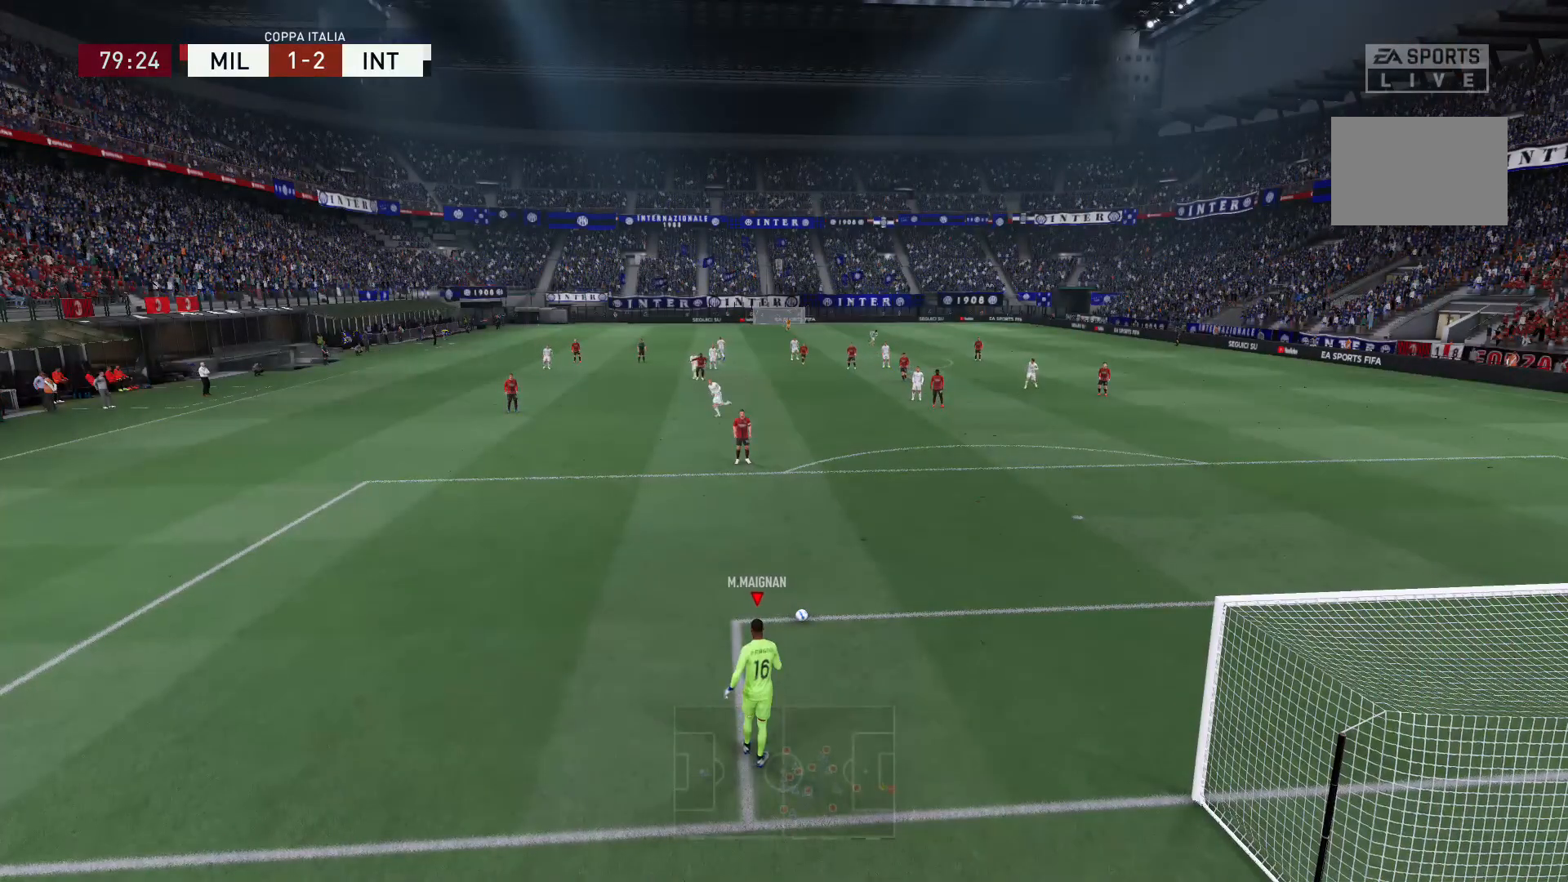
{"buttons": ["R2"], "left_stick": "center", "right_stick": "center", "events": [[134, "R1", "down"], [134, "R2", "down"], [267, "R1", "up"], [267, "R2", "up"], [367, "R1", "down"], [367, "R2", "down"], [501, "R1", "up"]]}
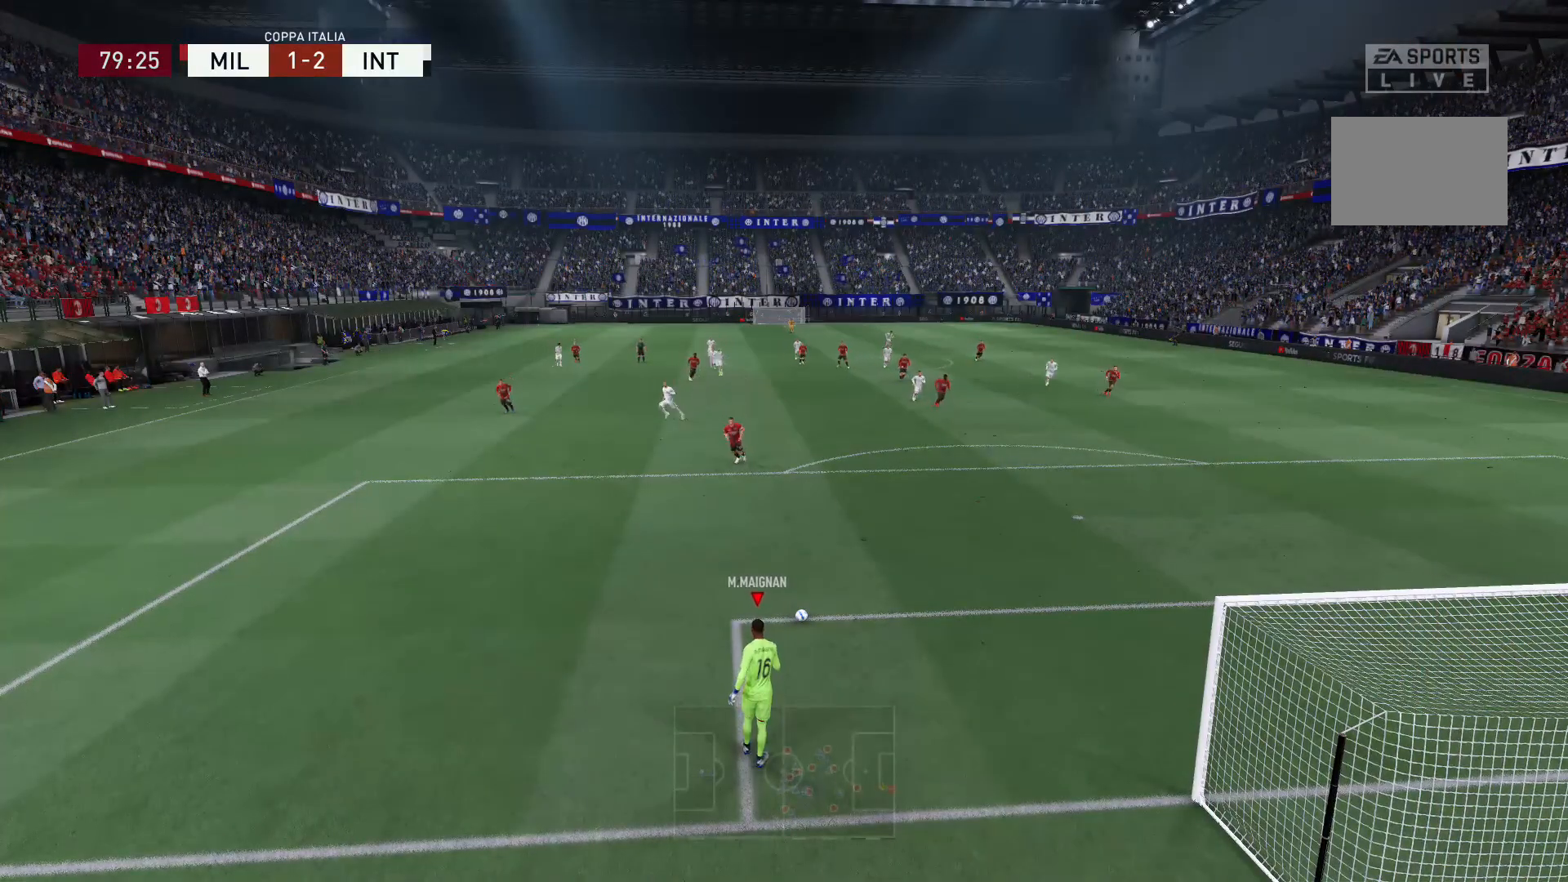
{"buttons": [], "left_stick": "center", "right_stick": "center", "events": [[66, "R1", "down"], [200, "R1", "up"], [200, "R2", "up"]]}
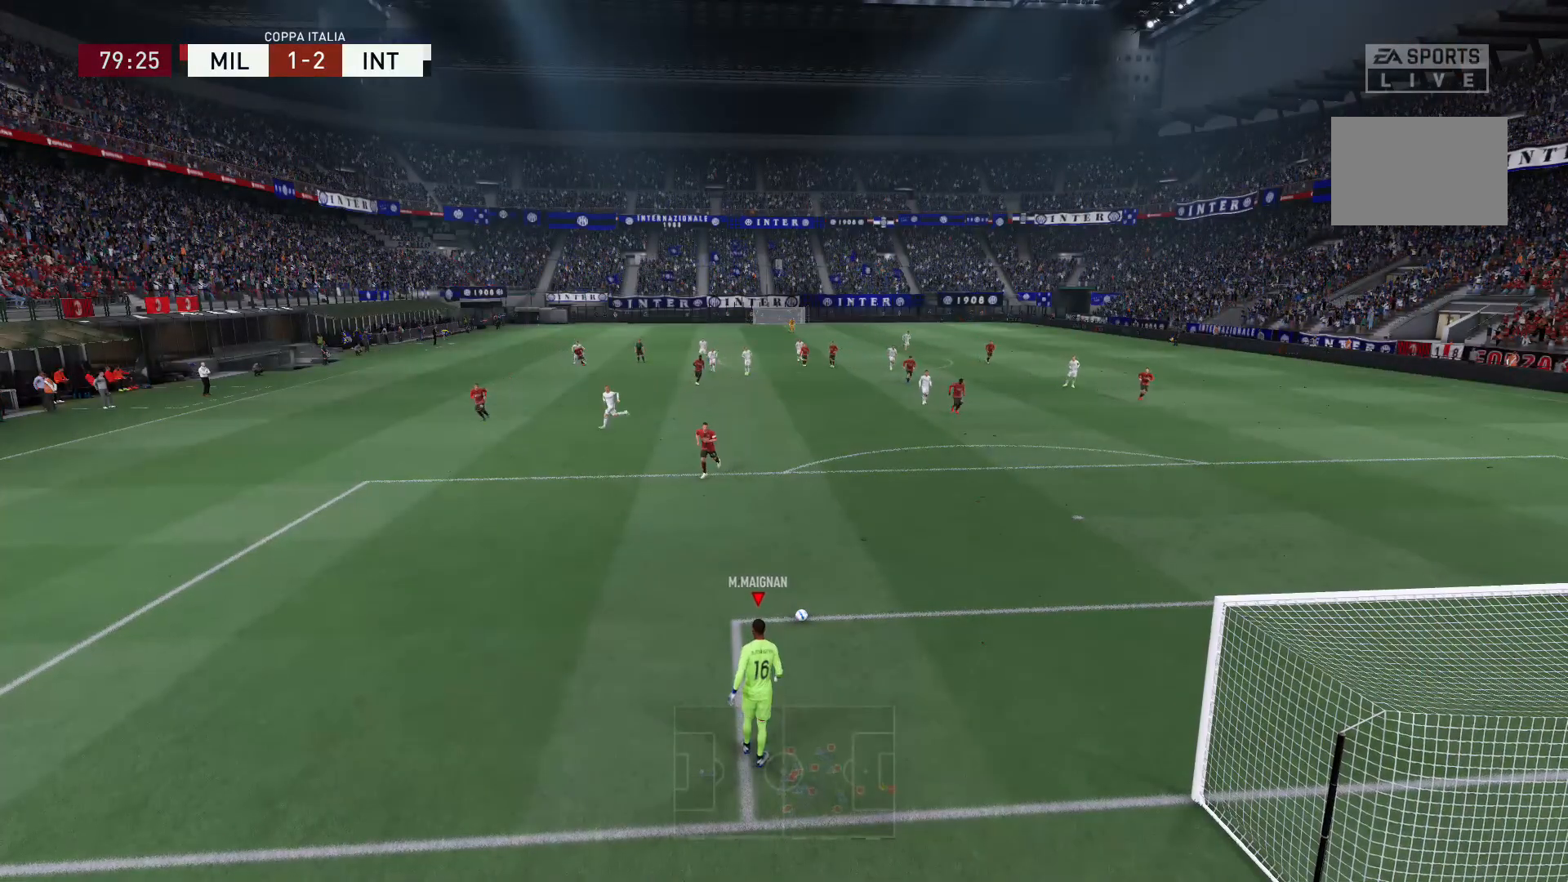
{"buttons": [], "left_stick": "center", "right_stick": "center", "events": []}
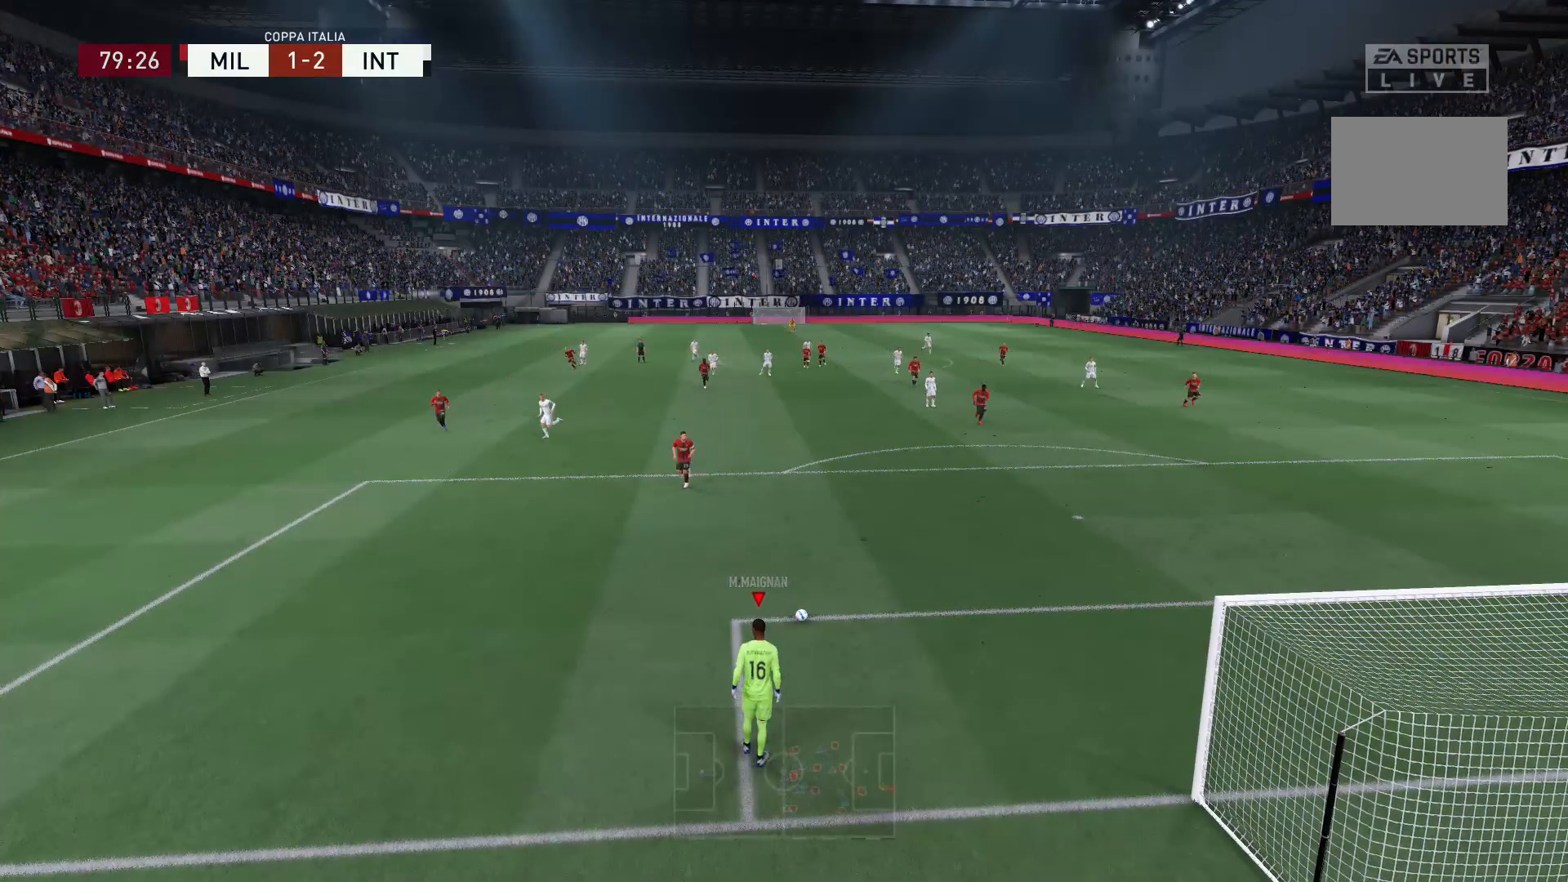
{"buttons": [], "left_stick": "center", "right_stick": "center", "events": []}
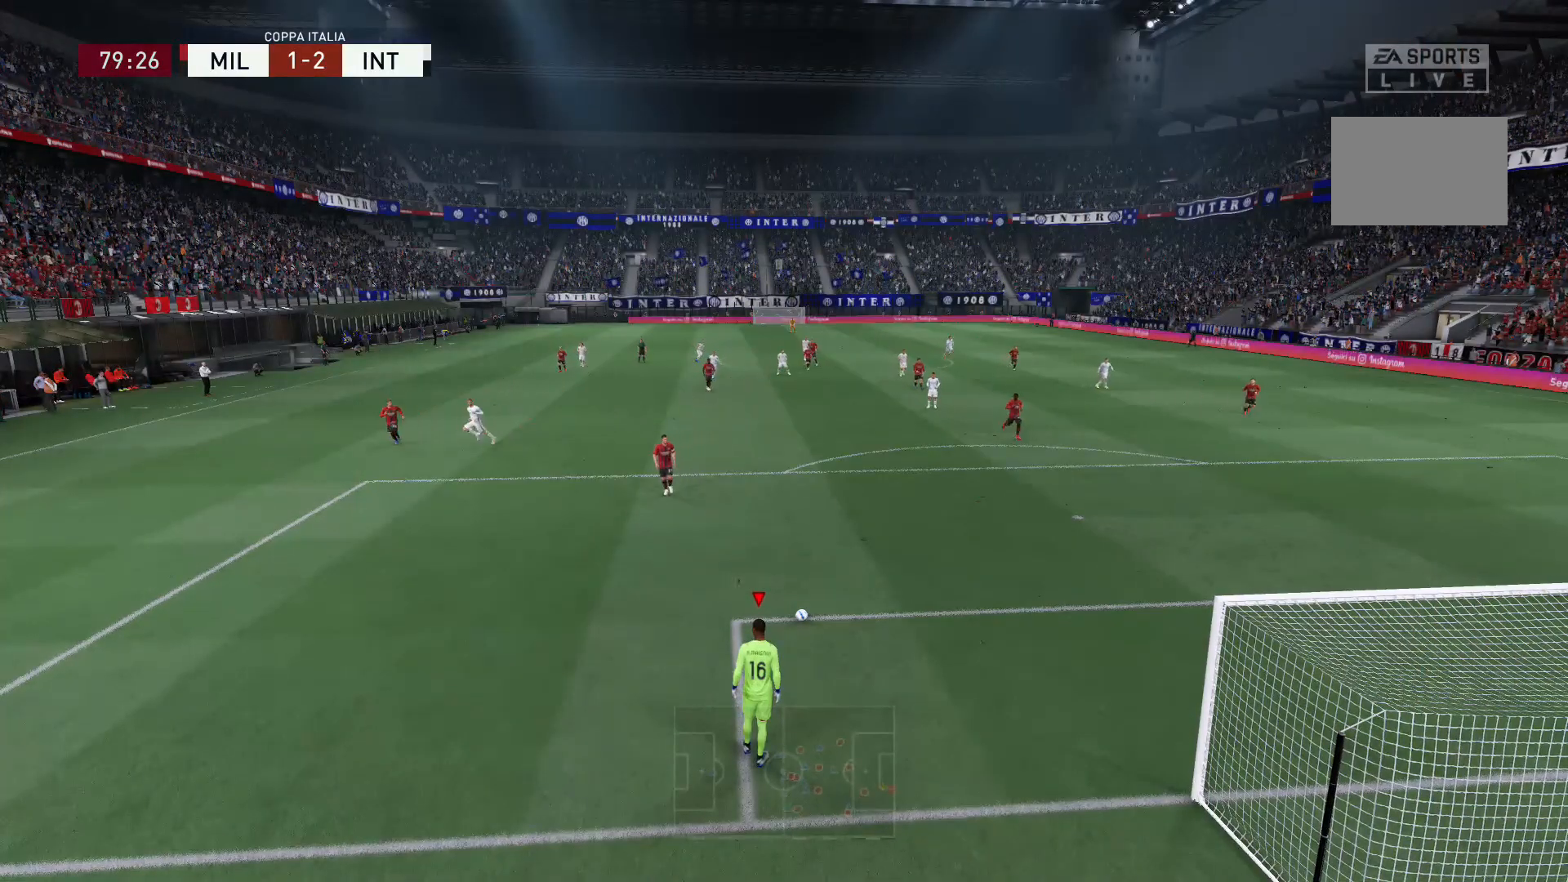
{"buttons": [], "left_stick": "center", "right_stick": "center", "events": []}
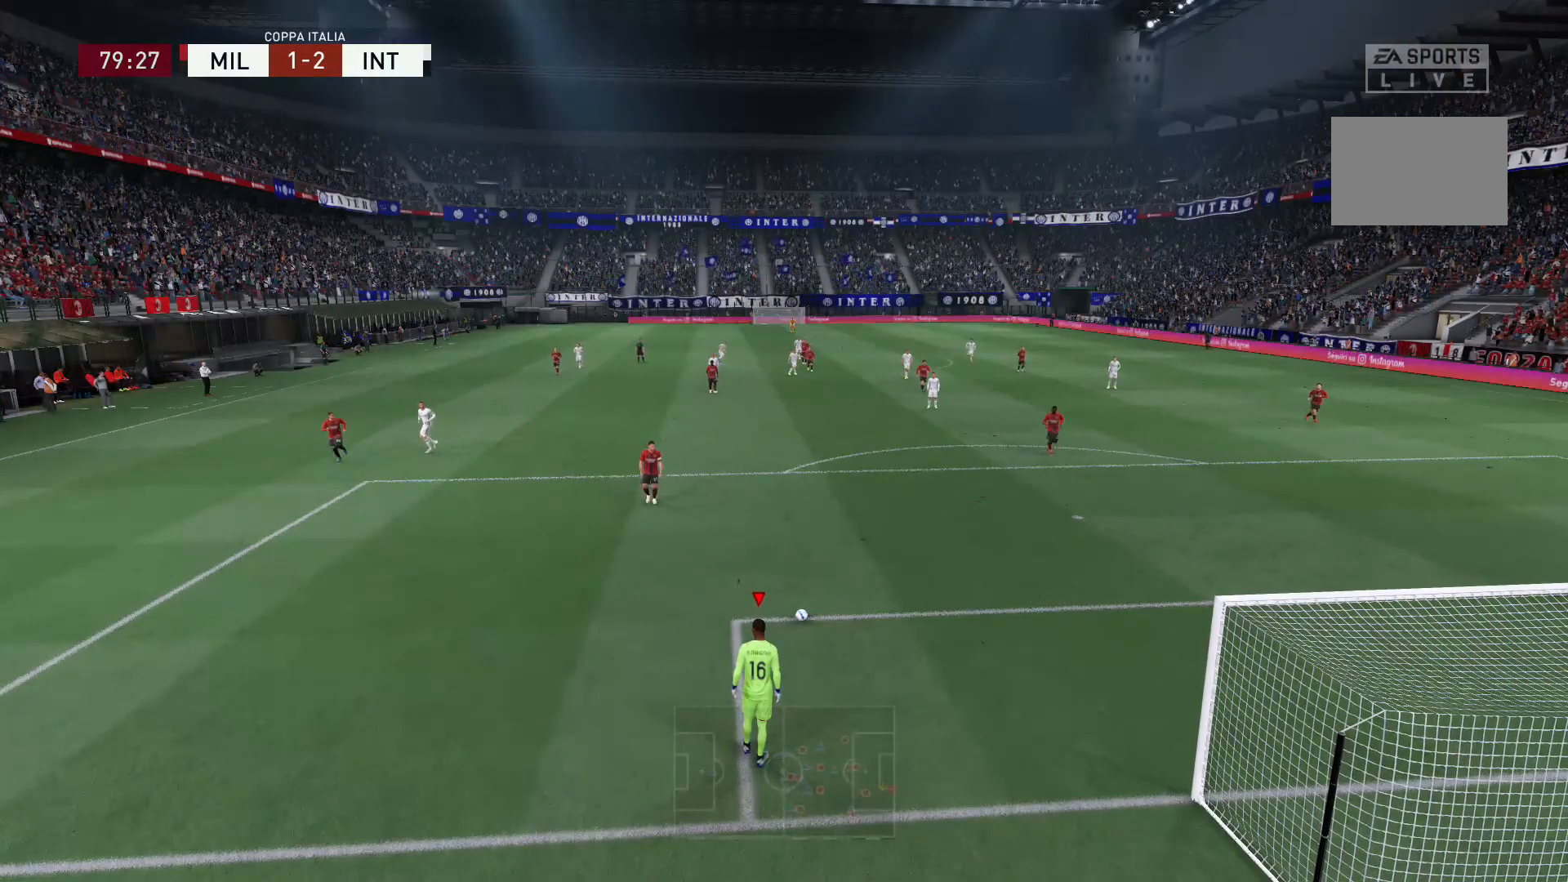
{"buttons": ["A"], "left_stick": "down-right", "right_stick": "center", "events": [[467, "A", "down"], [467, "left_stick", "down-right"]]}
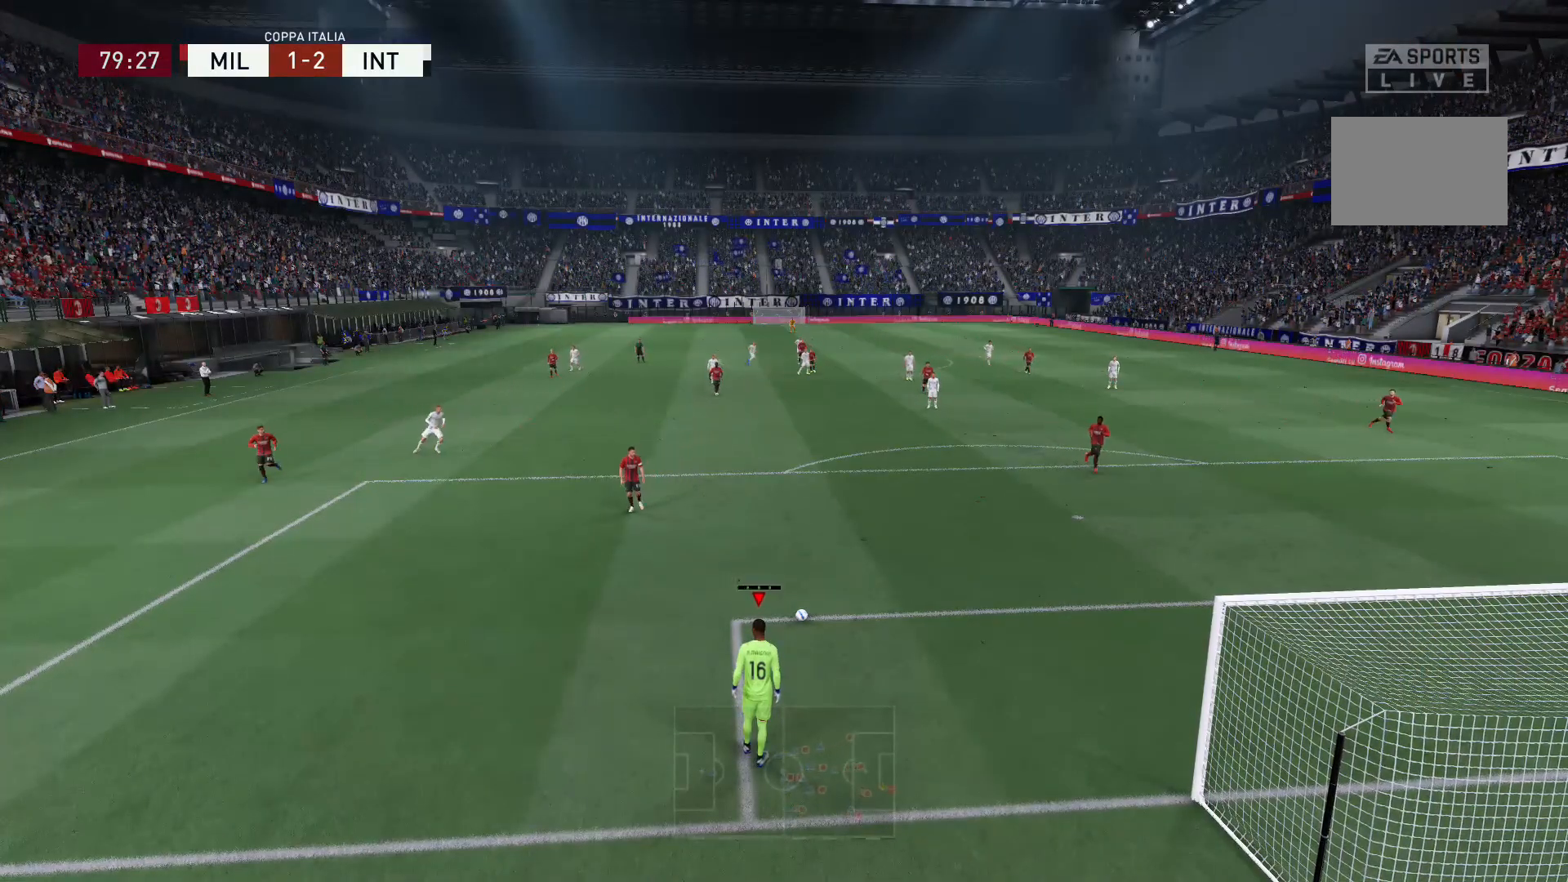
{"buttons": [], "left_stick": "center", "right_stick": "center", "events": [[167, "A", "up"], [200, "left_stick", "center"]]}
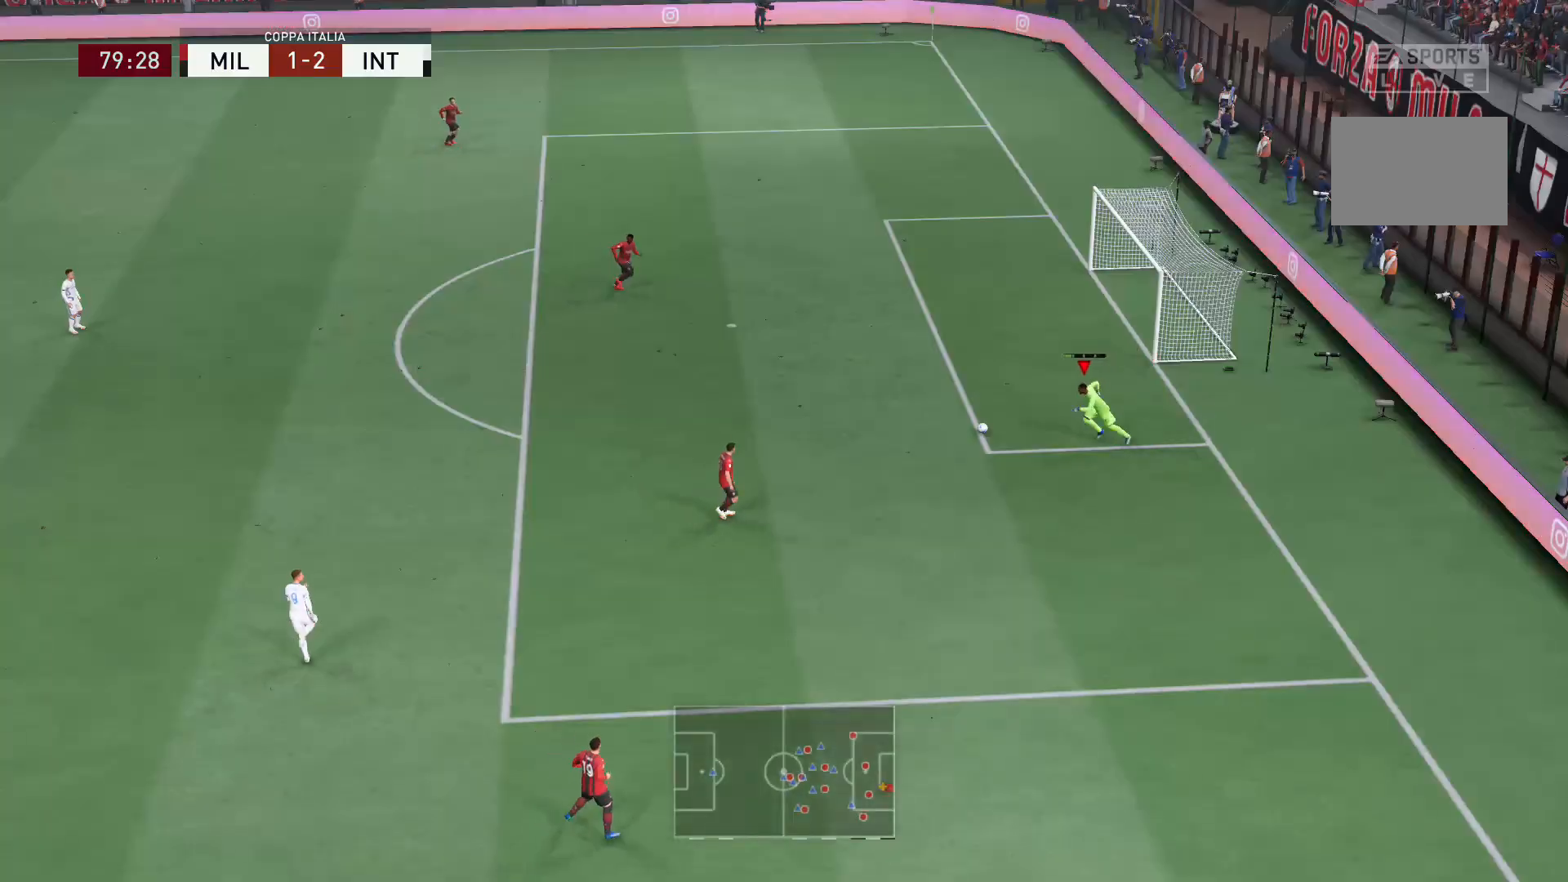
{"buttons": [], "left_stick": "center", "right_stick": "center", "events": []}
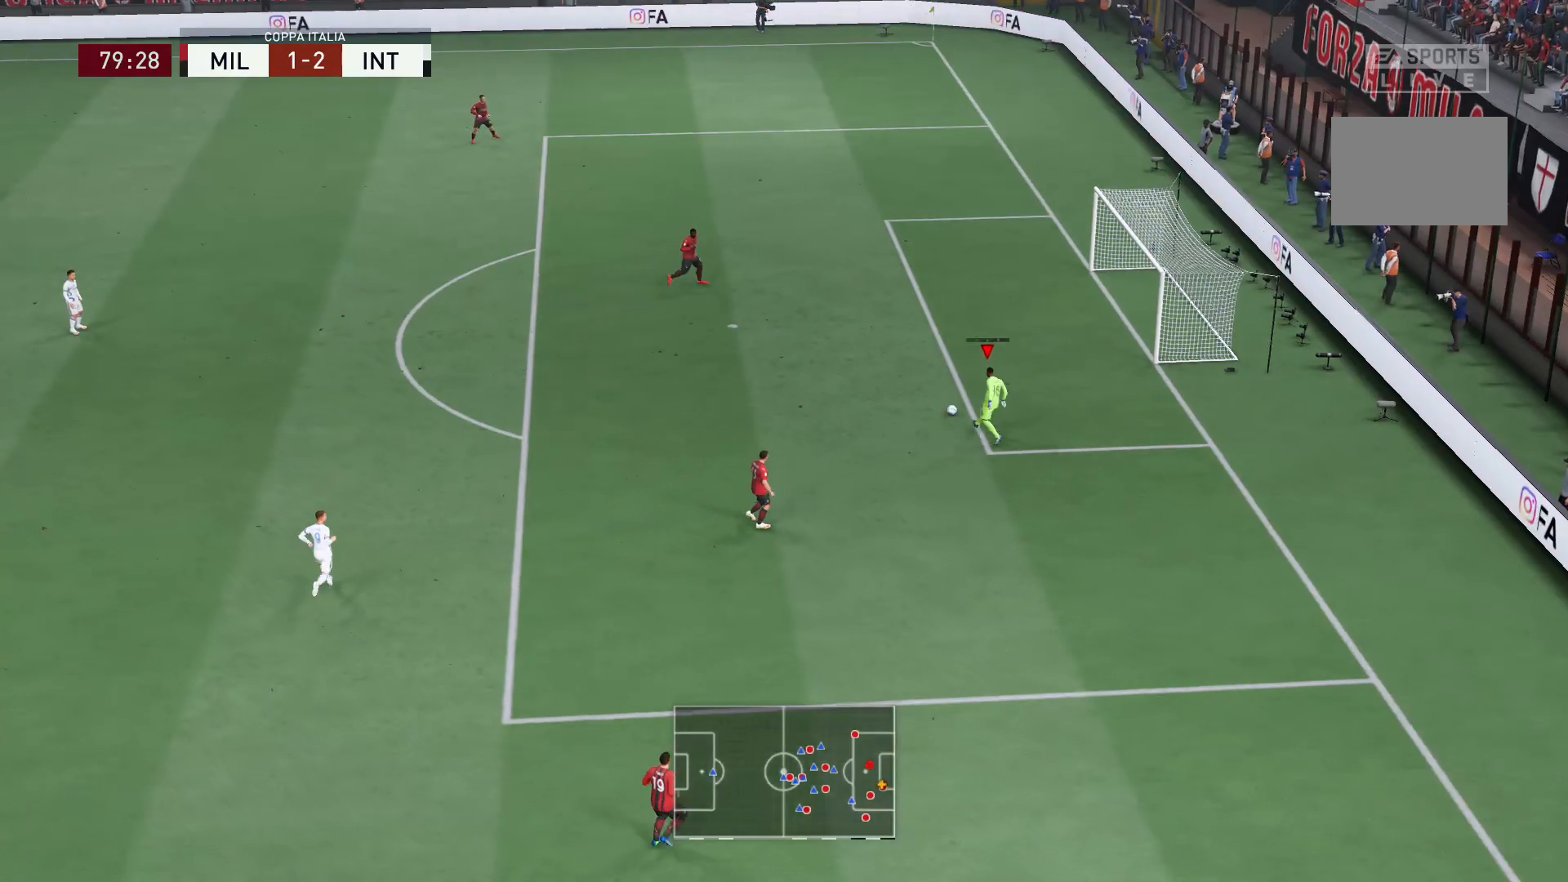
{"buttons": [], "left_stick": "up-left", "right_stick": "center", "events": [[100, "left_stick", "up"], [200, "left_stick", "up-left"]]}
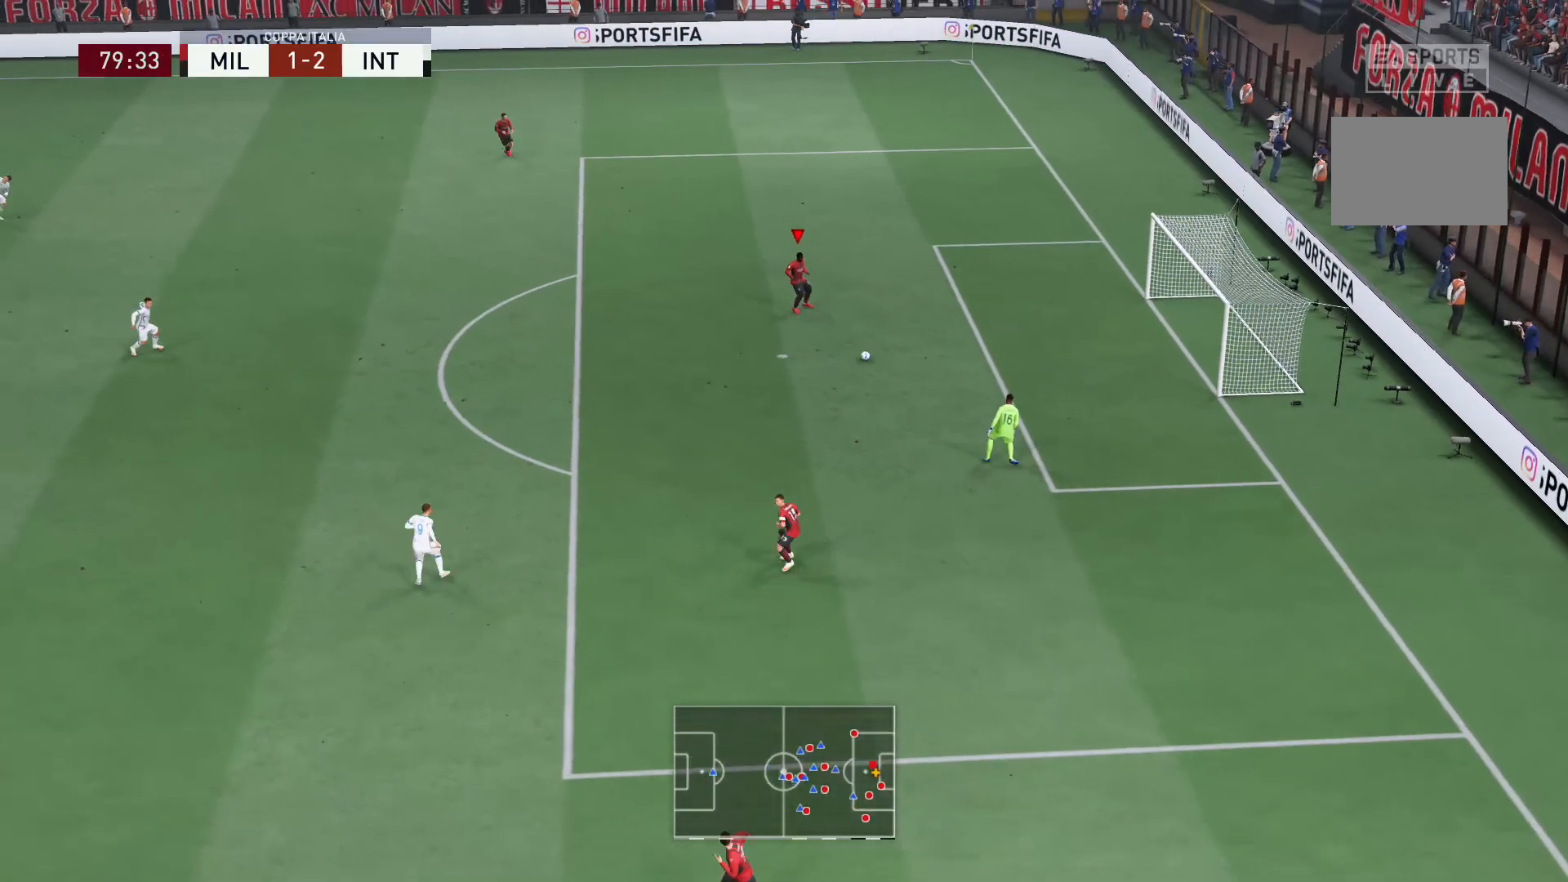
{"buttons": [], "left_stick": "up-left", "right_stick": "center"}
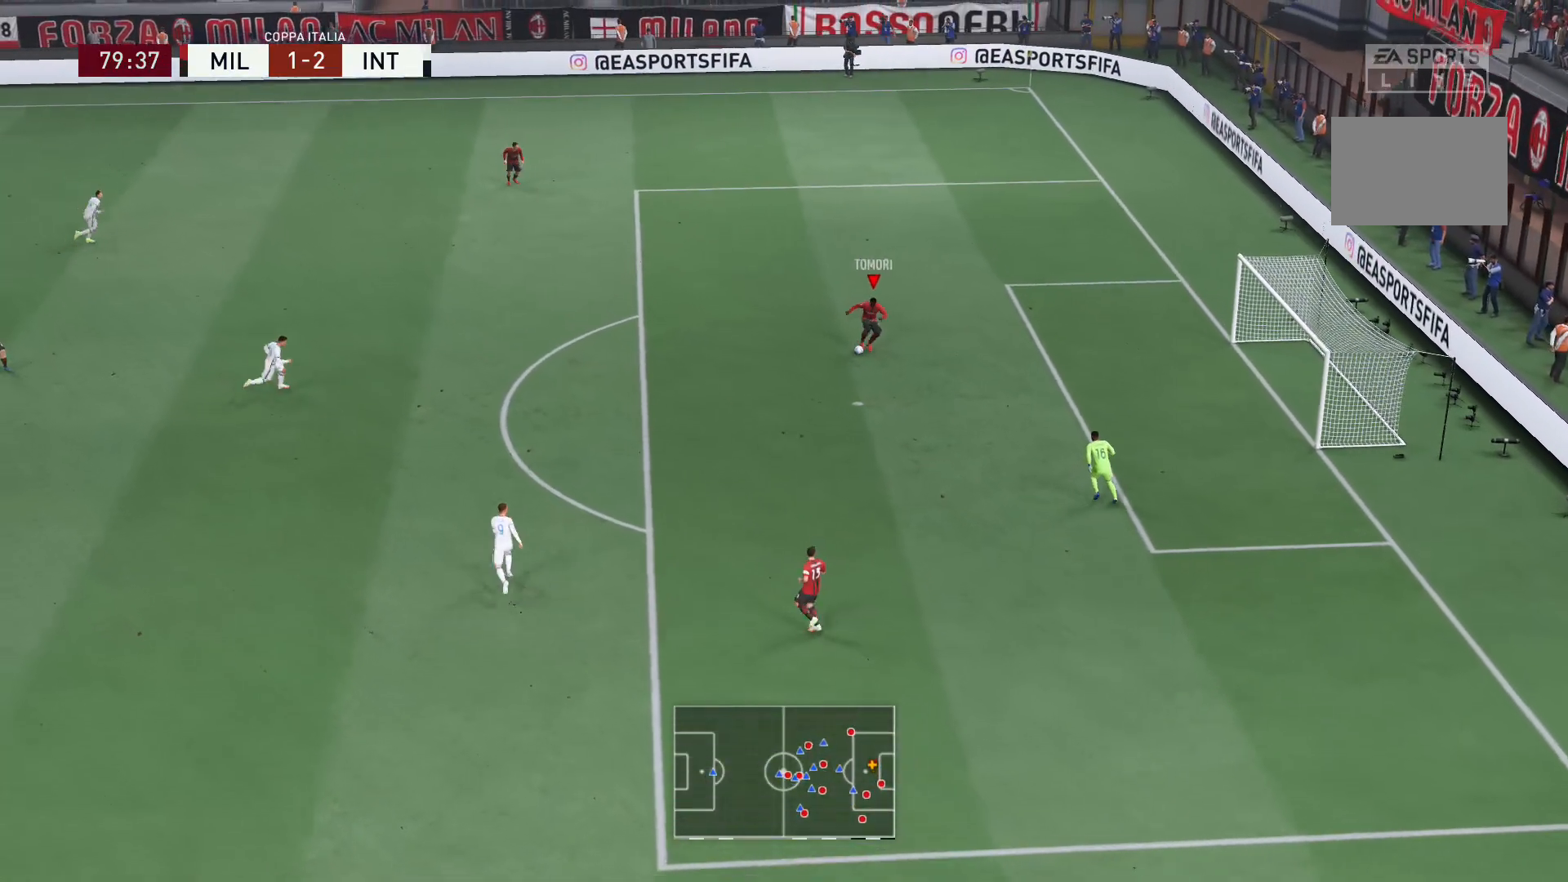
{"buttons": [], "left_stick": "center", "right_stick": "center", "events": [[67, "A", "down"], [67, "R1", "down"], [234, "A", "up"], [234, "R1", "up"], [367, "left_stick", "center"]]}
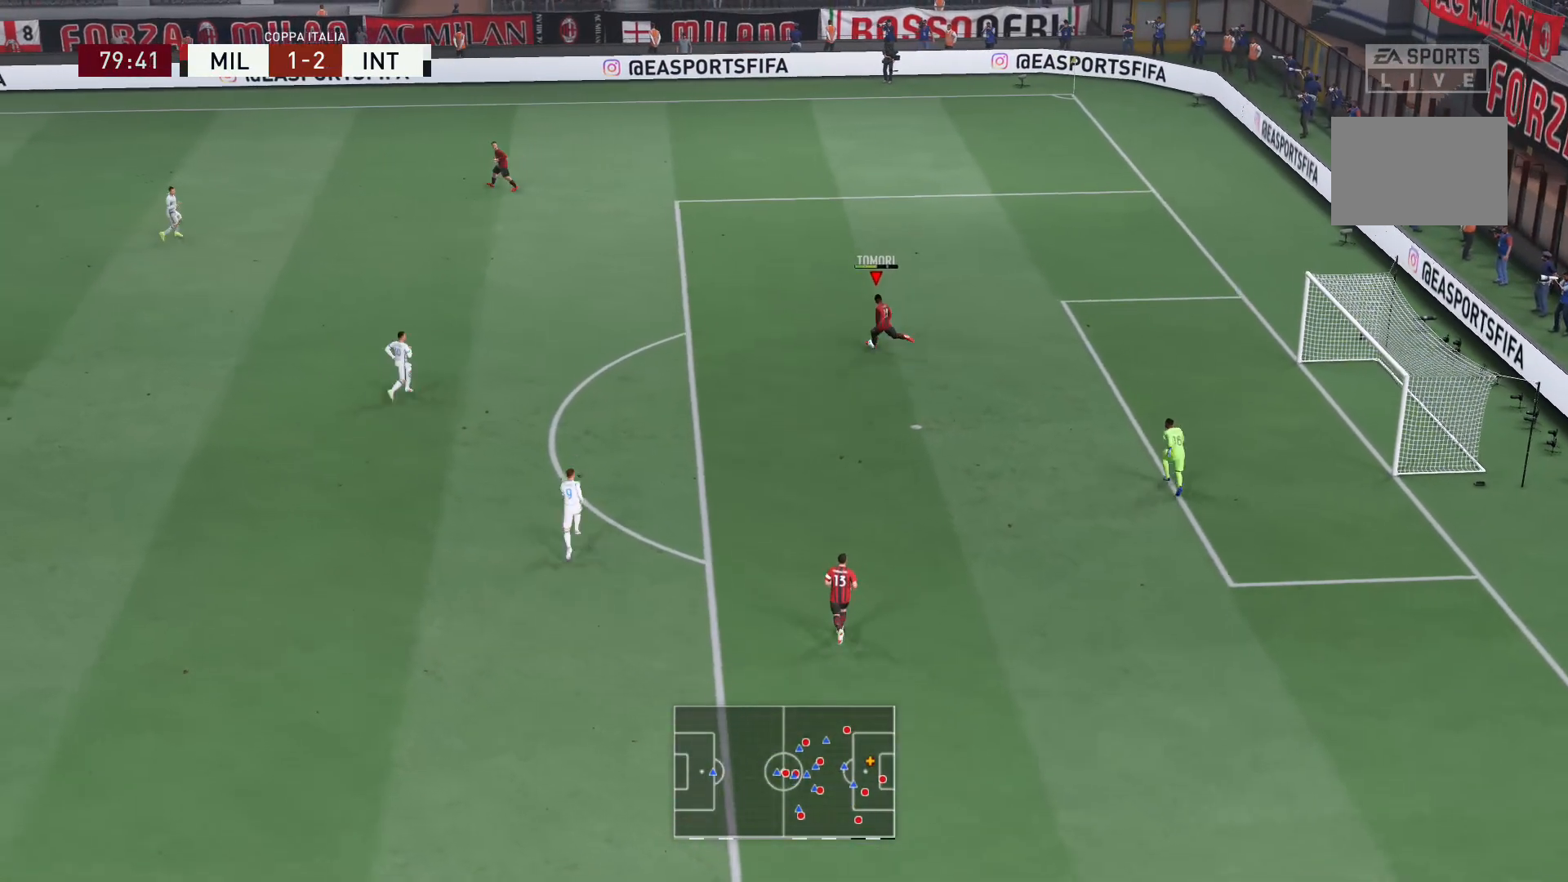
{"buttons": [], "left_stick": "up-left", "right_stick": "center", "events": [[467, "left_stick", "up-left"]]}
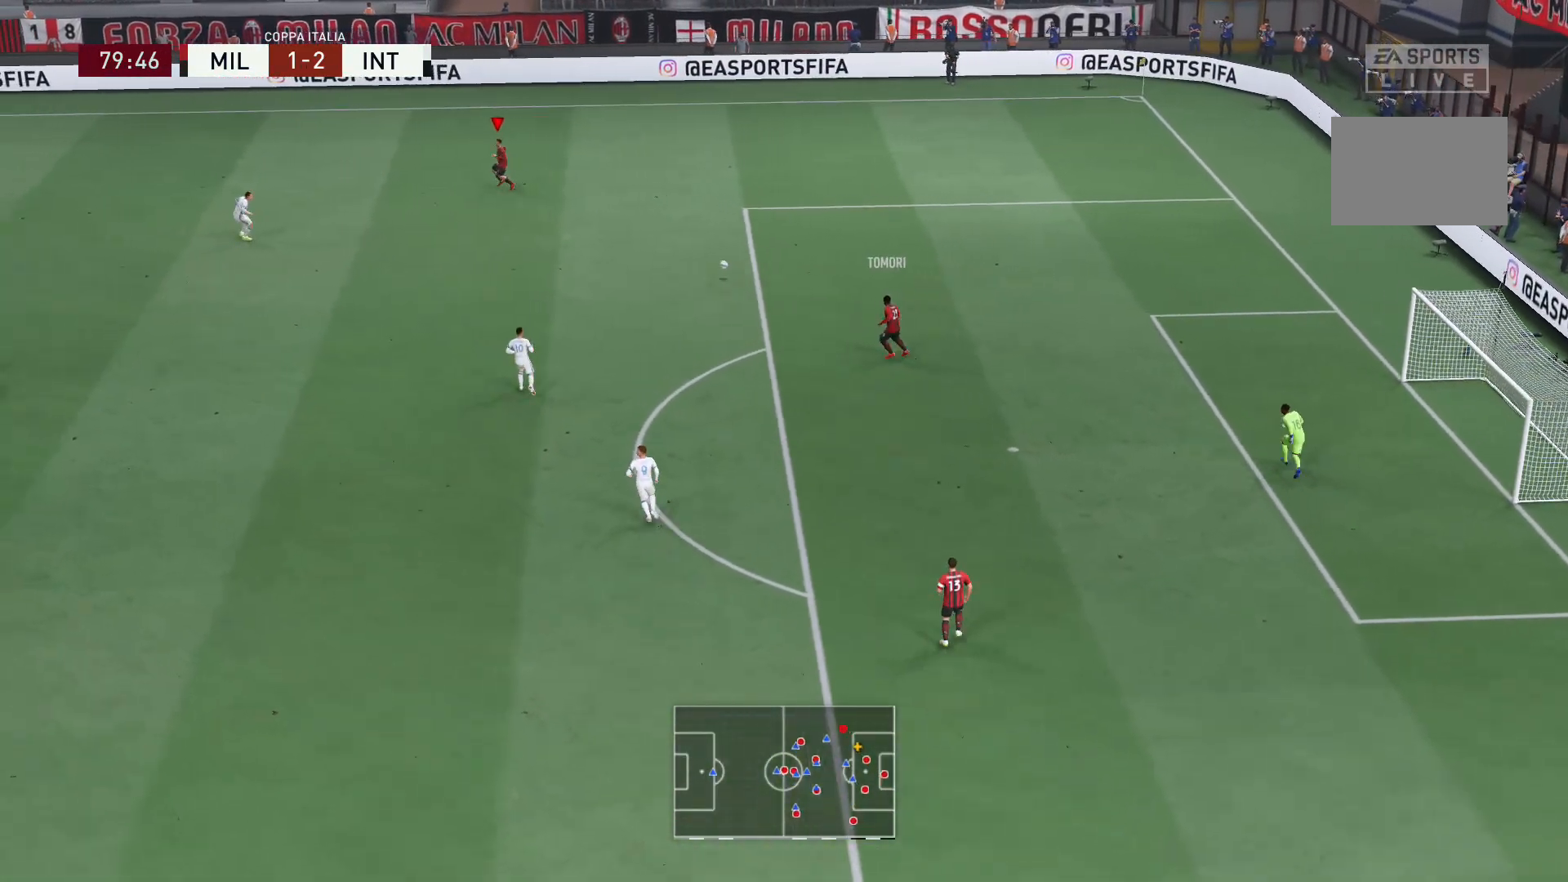
{"buttons": [], "left_stick": "up-left", "right_stick": "center", "events": []}
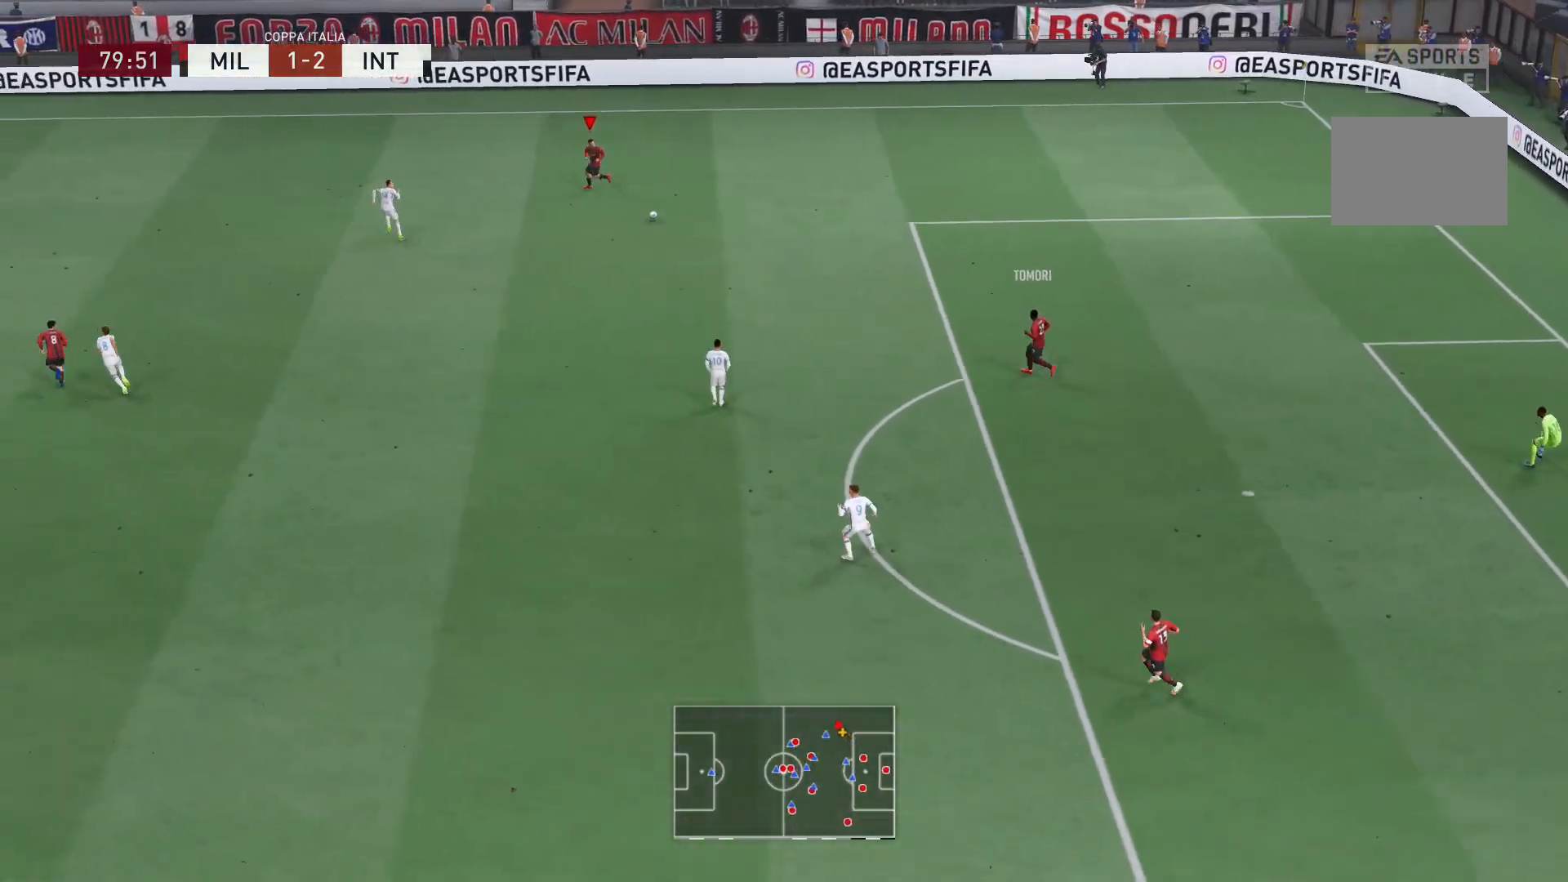
{"buttons": ["A"], "left_stick": "up-left", "right_stick": "center", "events": [[333, "A", "down"]]}
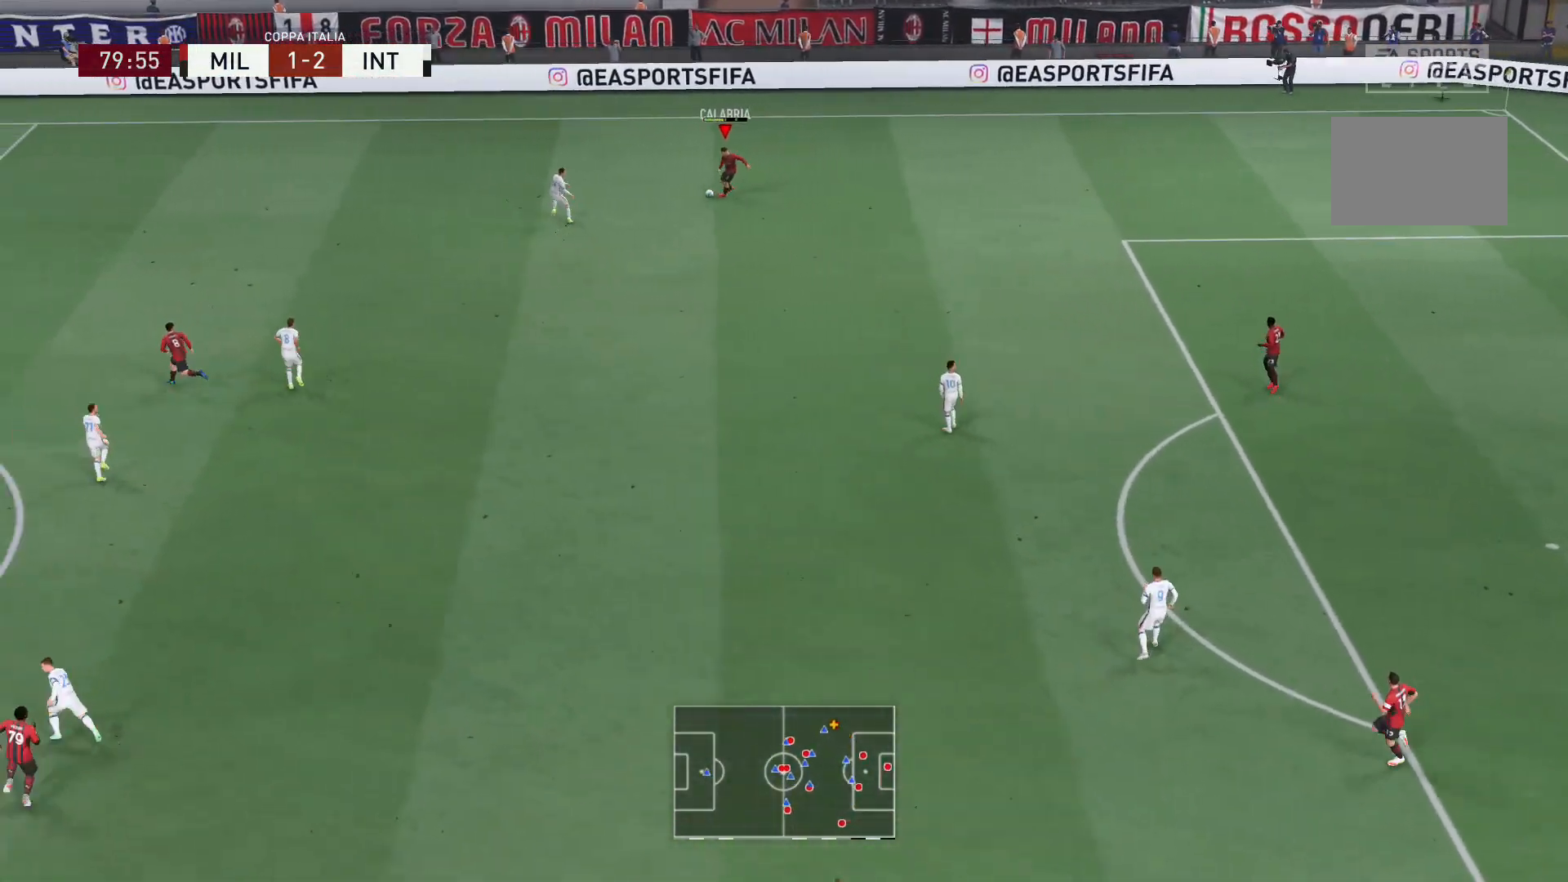
{"buttons": [], "left_stick": "center", "right_stick": "center", "events": [[34, "A", "up"], [200, "left_stick", "center"]]}